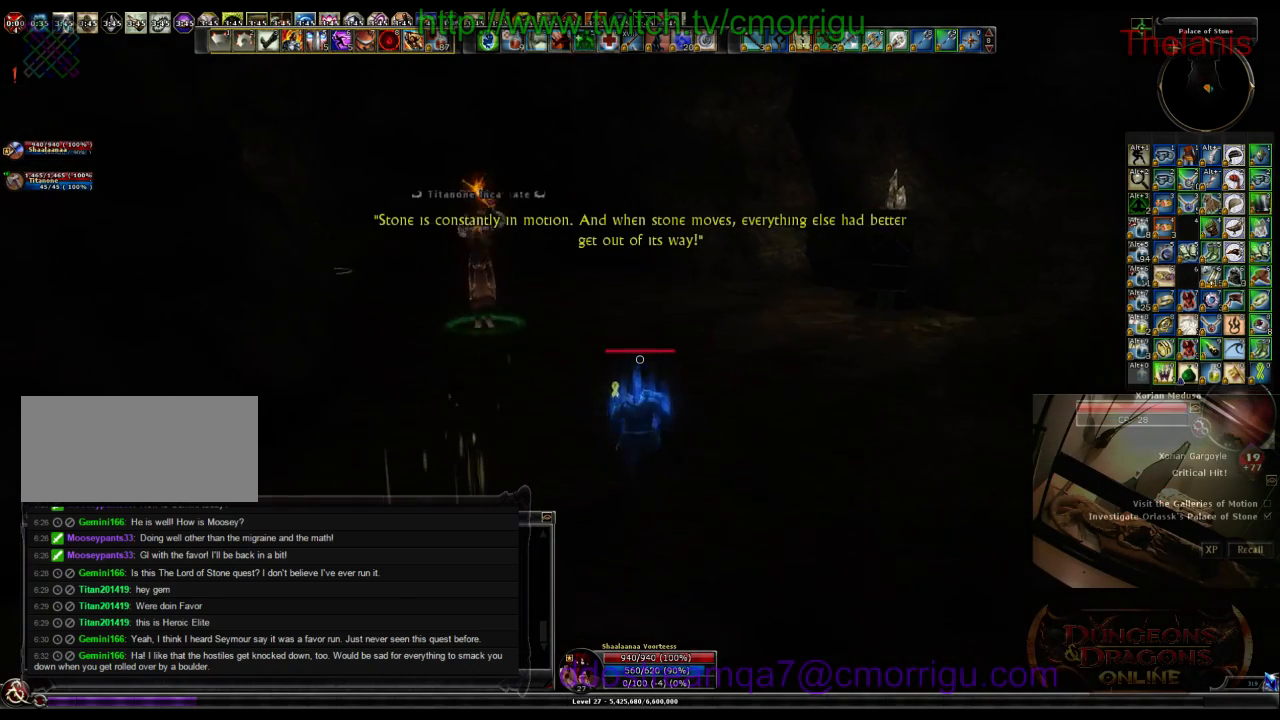
Gameplay with keyboard; each line is a JSON object with the keys held at the frame after it. "events" lists presses ("down") and releases ("up") of ".", "/", "0", "1", "2", "3", "4", "5", "6", "7", "8", "9", "a", "b", "backslash", "backspace", "c", "caps_lock", "comma", "ctrl_l", "ctrl_r", "d", "e", "equals", "escape", "f", "f1", "f10", "f11", "f12", "f2", "f3", "f4", "f5", "f6", "f7", "f8", "f9", "g", "h", "i", "j", "k", "l", "lbracket", "m", "minus", "n", "o", "p", "q", "quote", "r", "rbracket", "return", "s", "semicolon", "shift_l", "shift_r", "space", "t", "tab", "tilde", "u", "v", "w", "x", "y" and "z" between this image and that frame as [ms after this image, input, new state], when the widget could be followed in between. No other keys are recorded. Mouse input is not recorded.
{"keys": ["w"], "events": []}
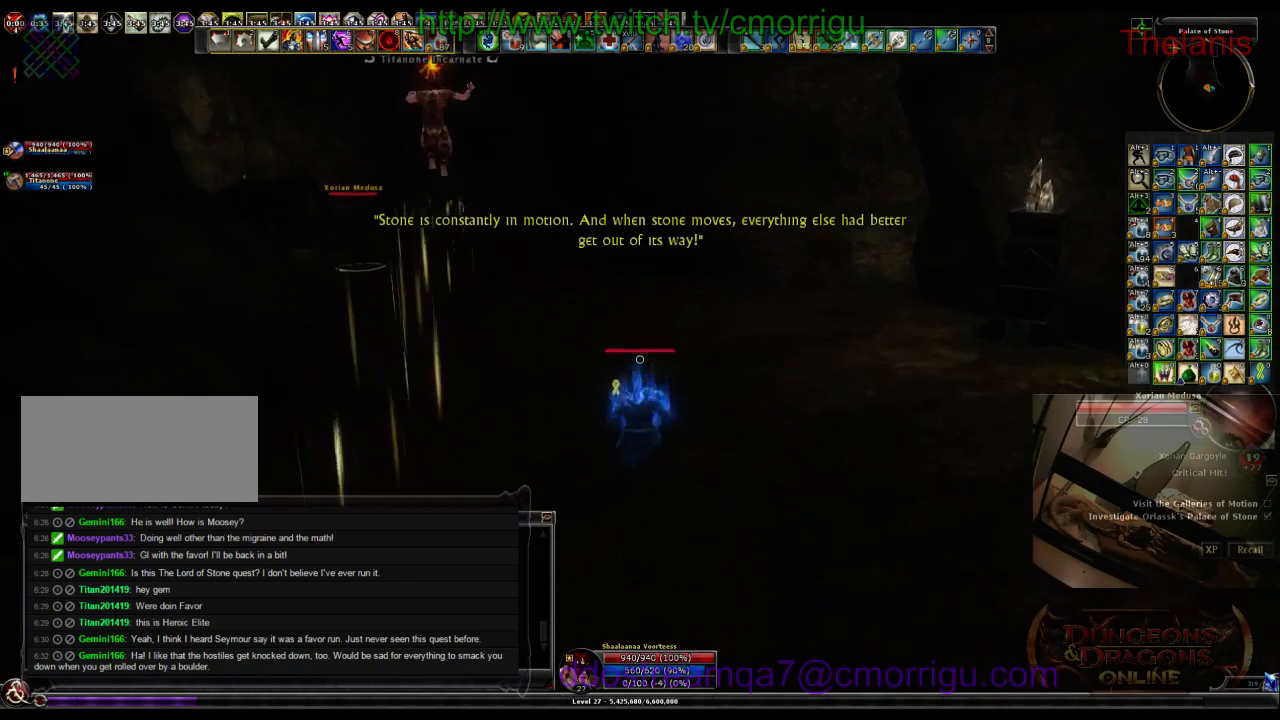
{"keys": ["w"], "events": []}
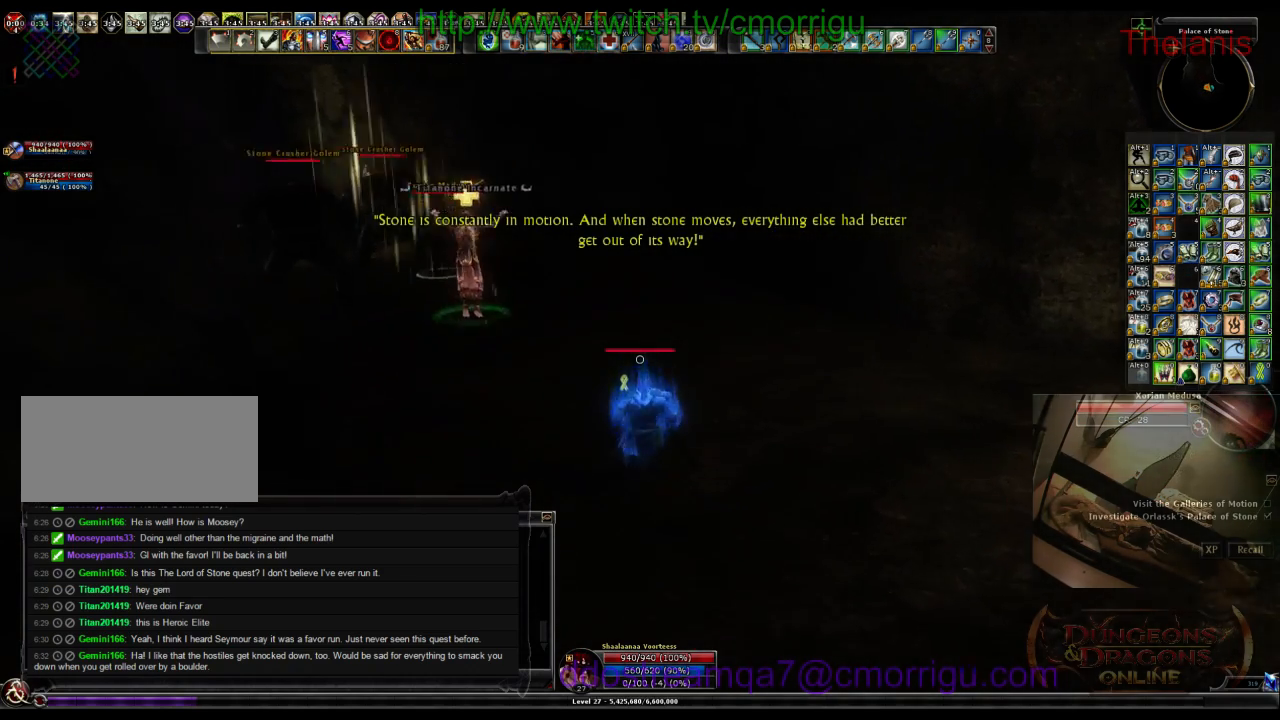
{"keys": ["w"], "events": []}
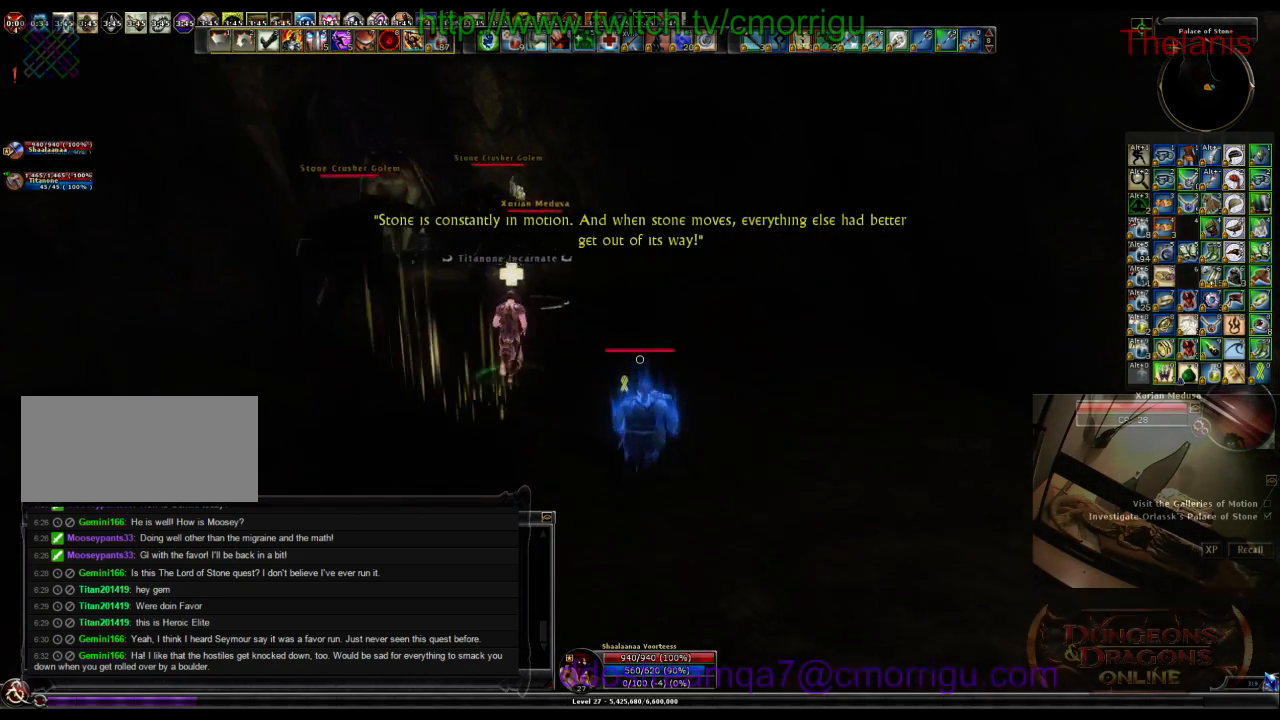
{"keys": ["w"], "events": []}
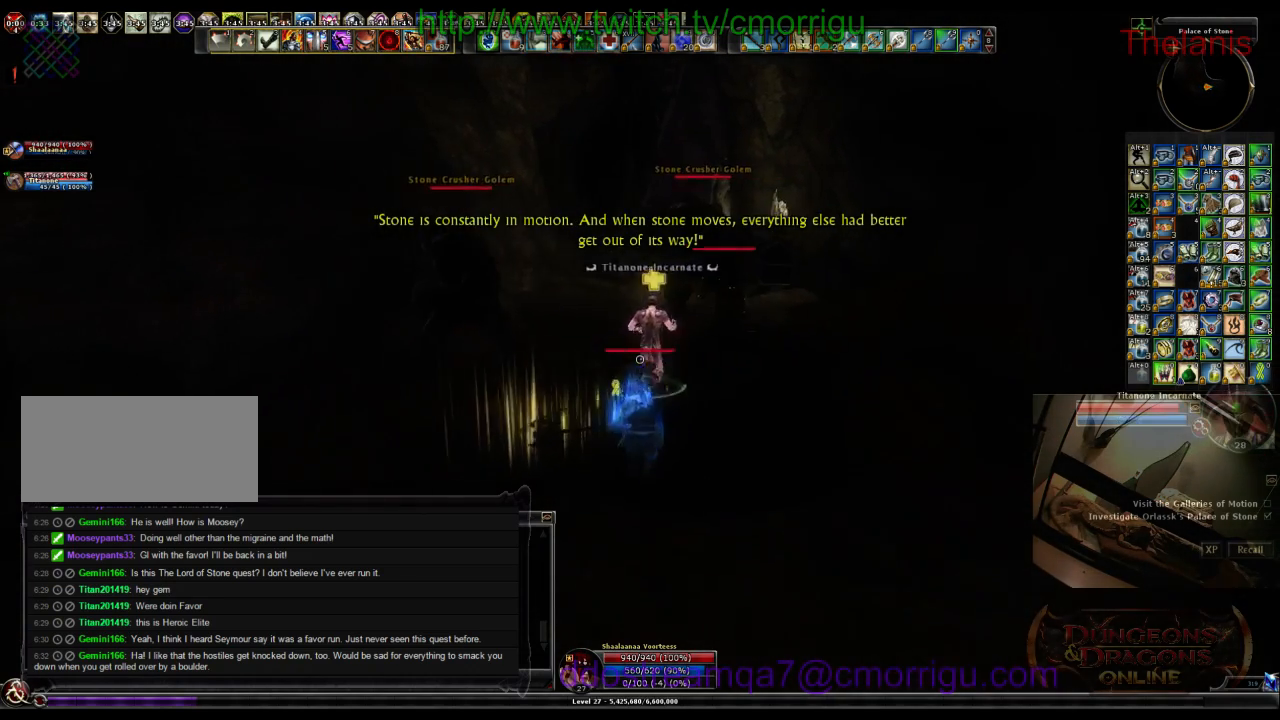
{"keys": [], "events": [[233, "w", "up"]]}
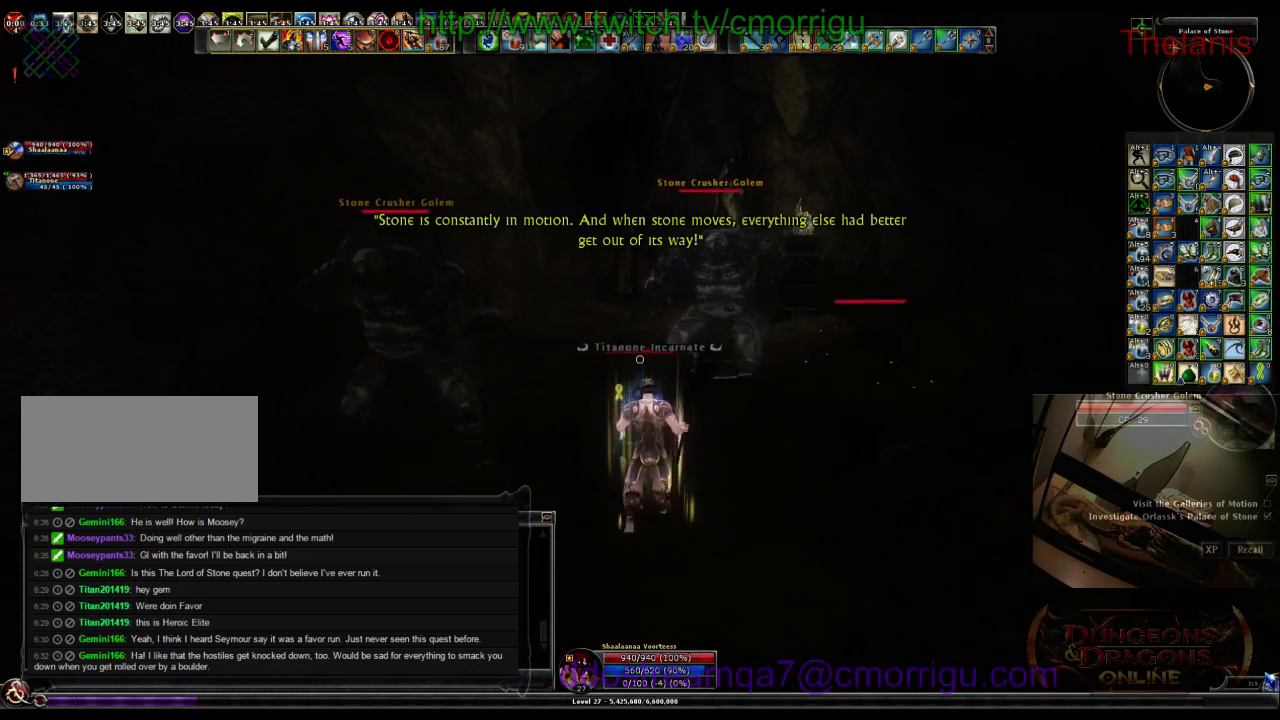
{"keys": ["1"], "events": [[100, "a", "down"], [400, "1", "down"], [400, "a", "up"]]}
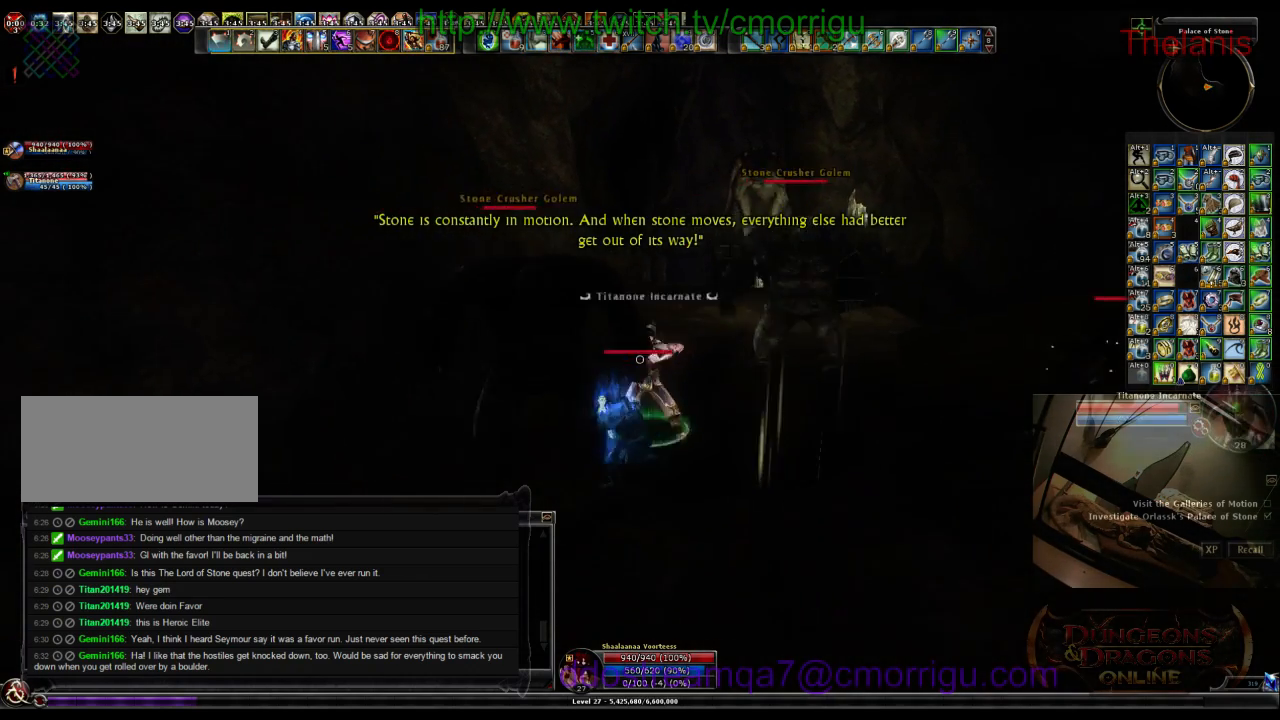
{"keys": ["2"], "events": [[100, "1", "up"], [433, "2", "down"]]}
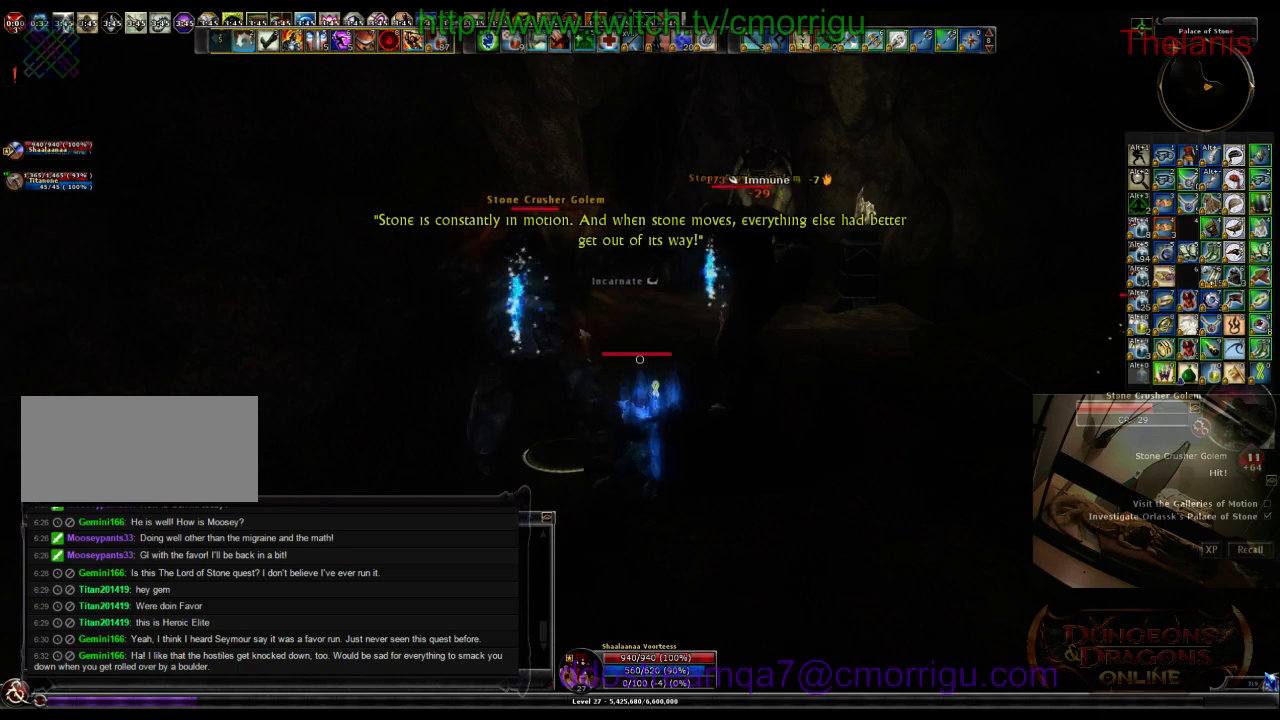
{"keys": [], "events": [[166, "2", "up"]]}
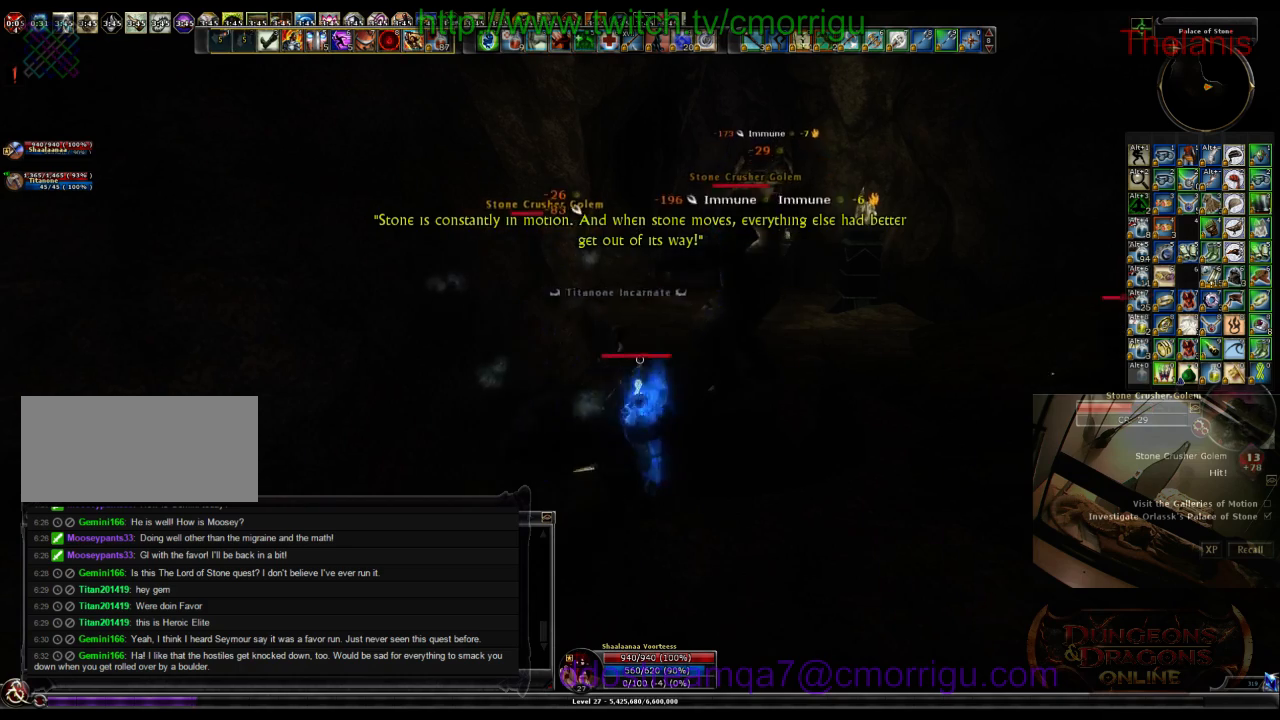
{"keys": [], "events": [[133, "1", "down"], [366, "1", "up"]]}
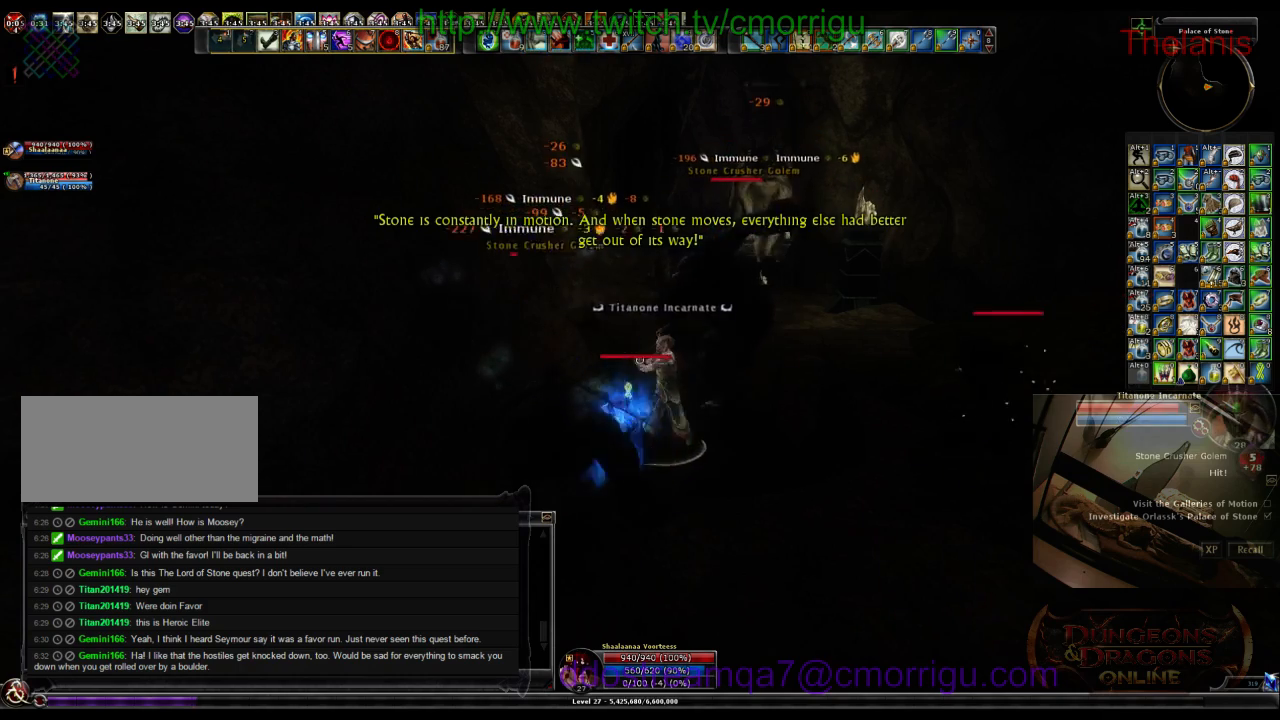
{"keys": [], "events": []}
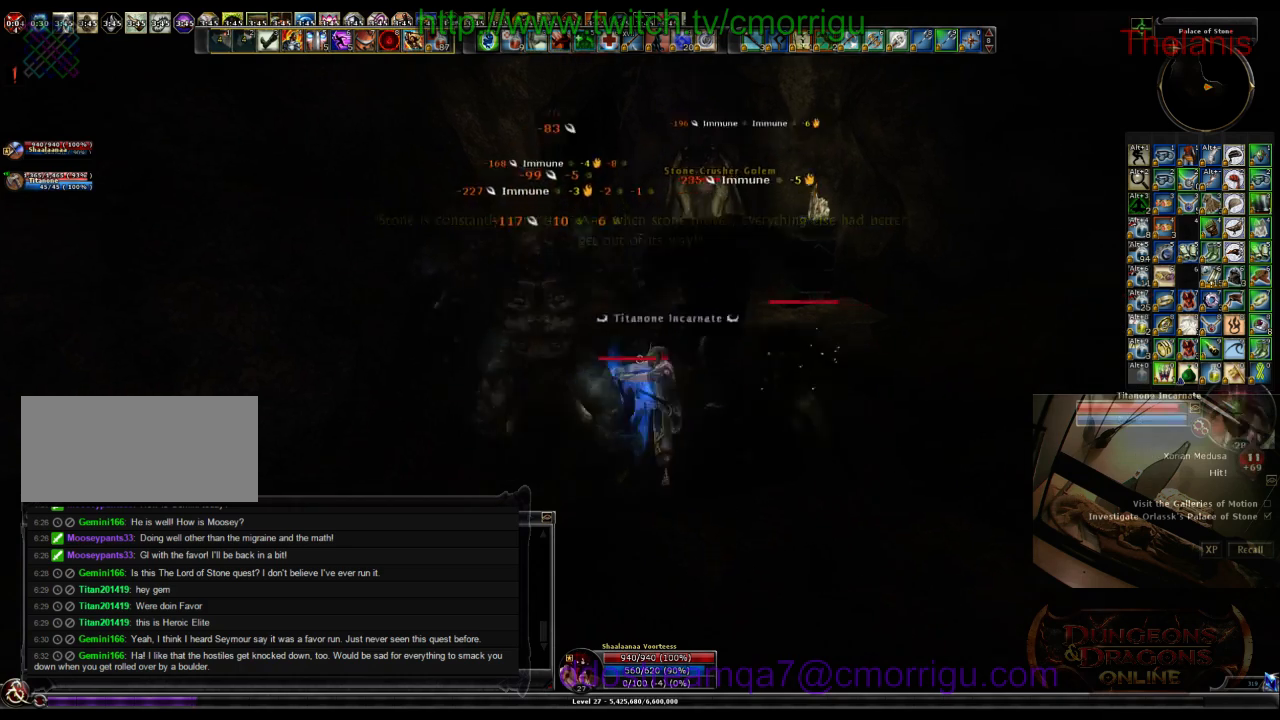
{"keys": ["d"], "events": [[500, "d", "down"]]}
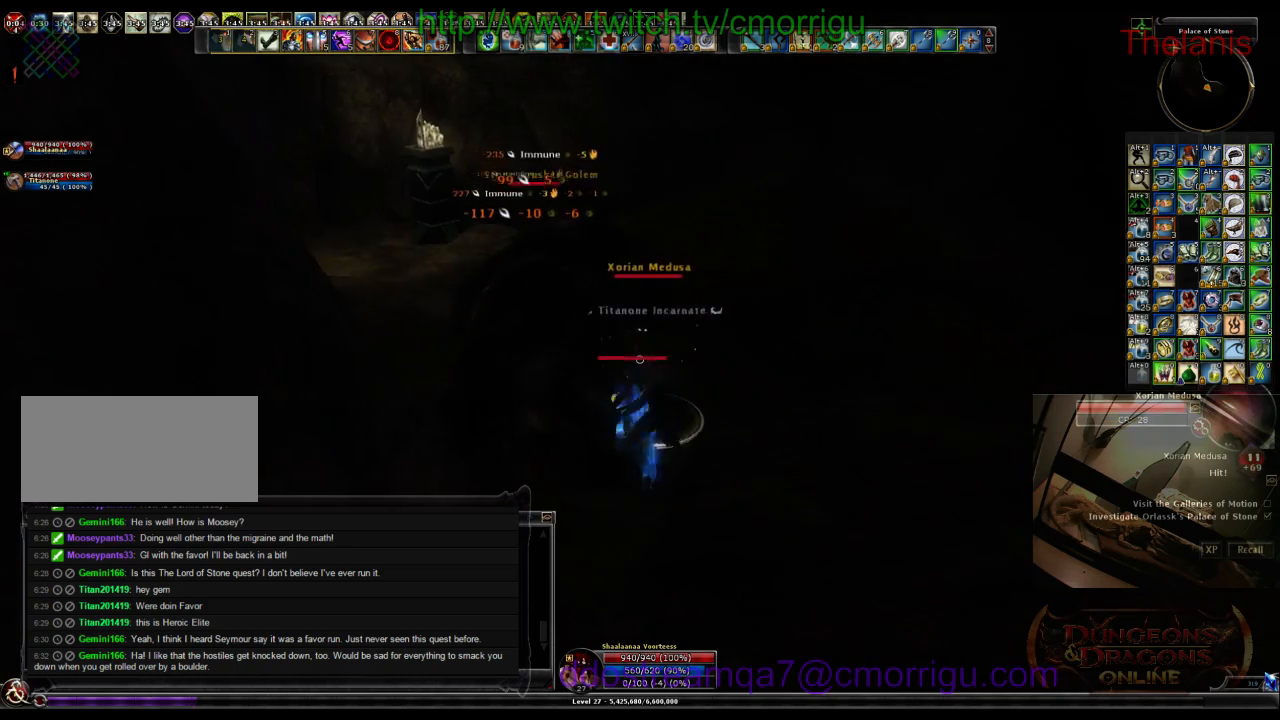
{"keys": [], "events": [[200, "w", "down"], [366, "d", "up"], [466, "w", "up"]]}
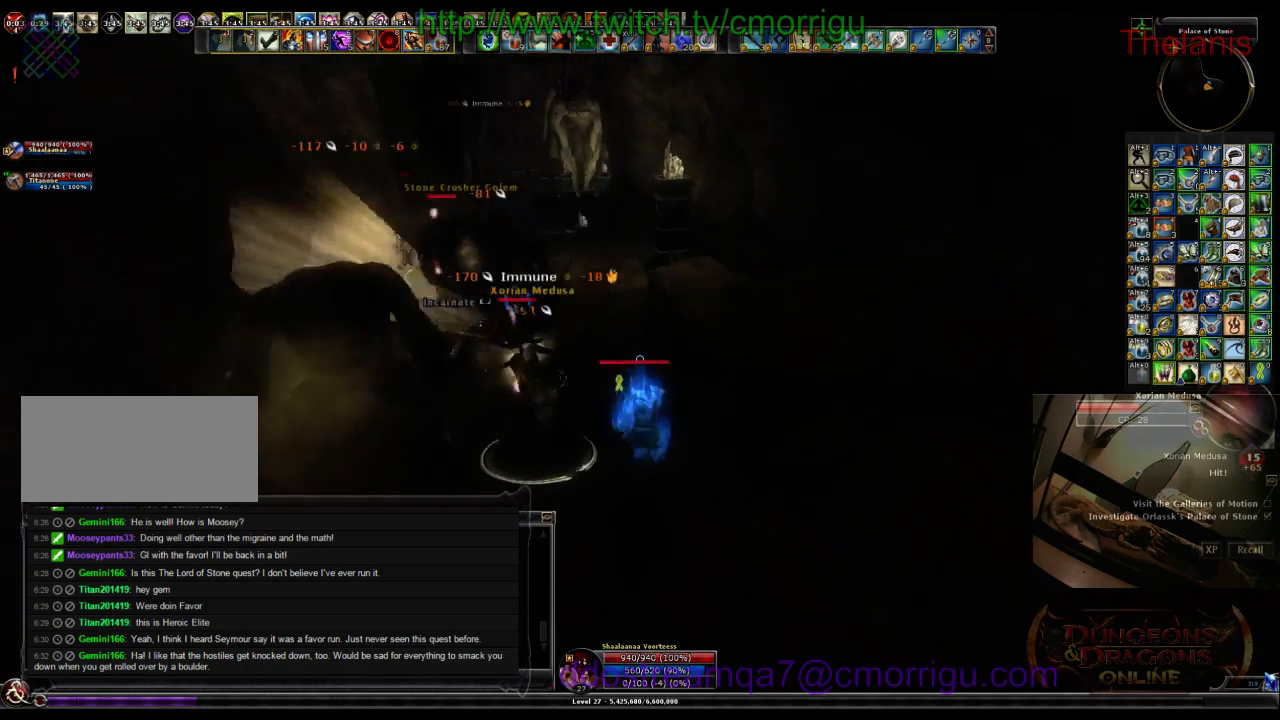
{"keys": ["2"], "events": [[366, "2", "down"]]}
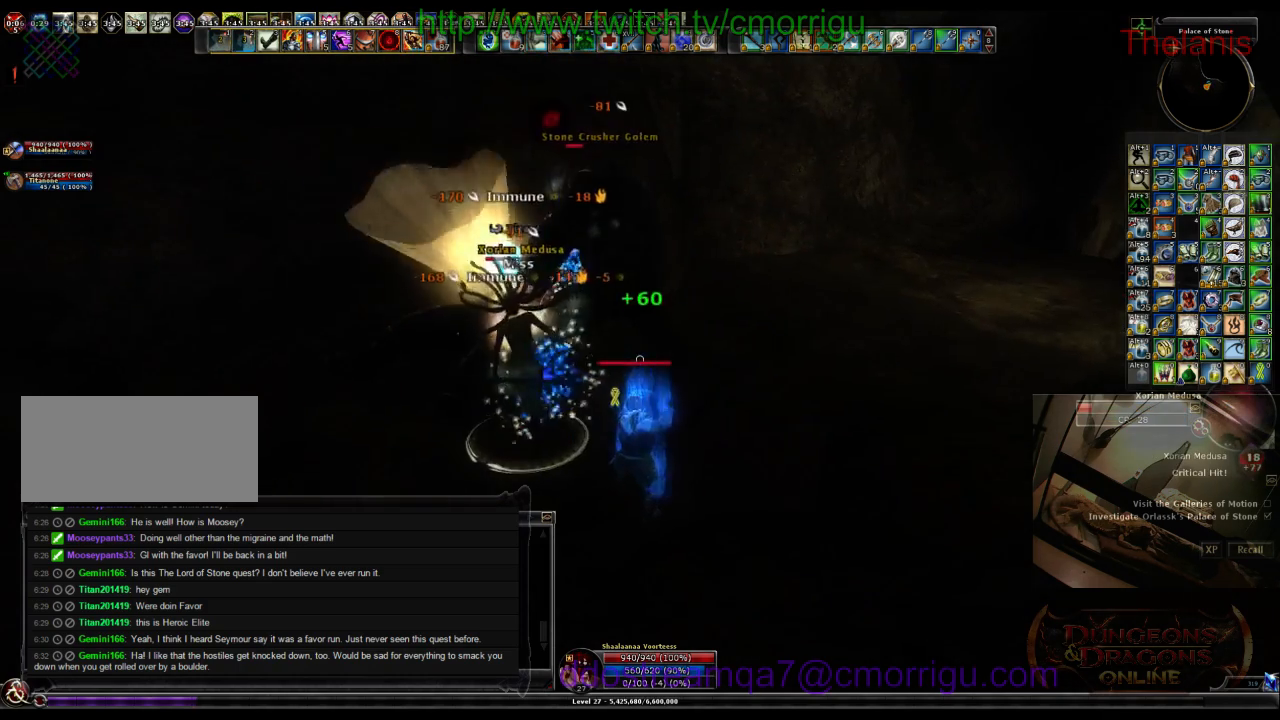
{"keys": ["1"], "events": [[66, "2", "up"], [400, "1", "down"]]}
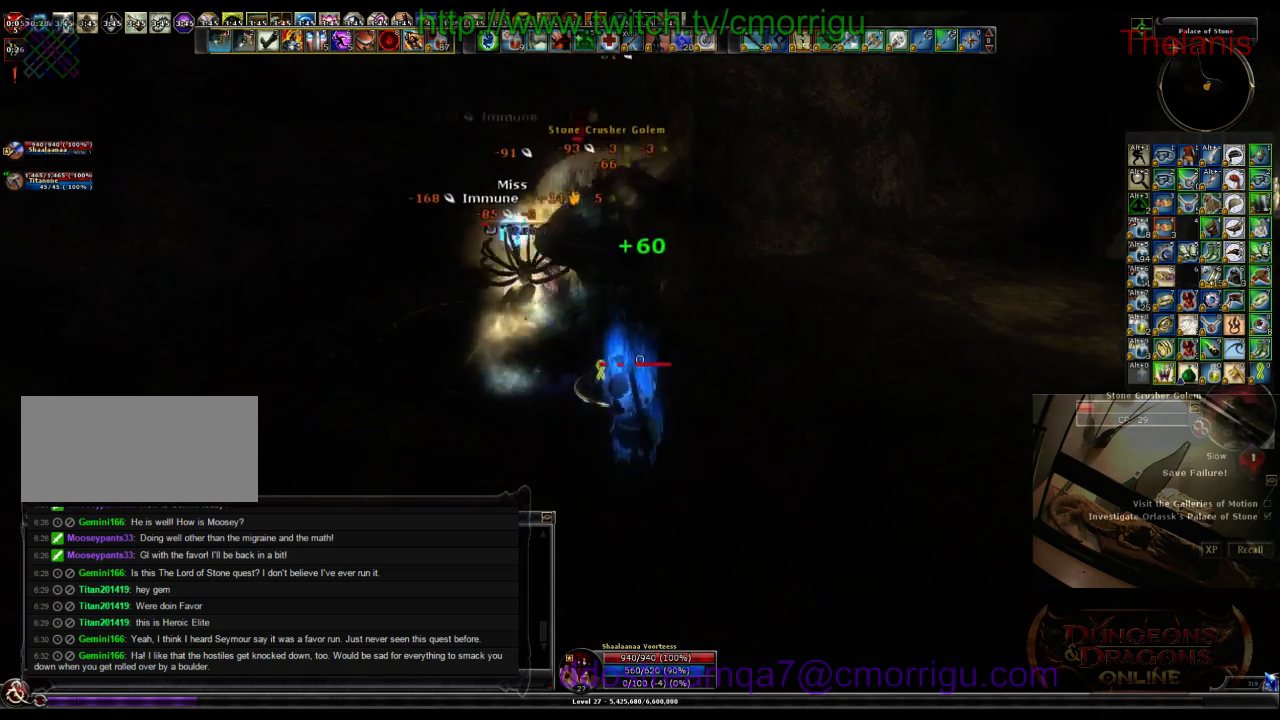
{"keys": ["1"], "events": [[66, "a", "down"], [133, "1", "up"], [233, "w", "down"], [400, "a", "up"], [466, "1", "down"], [466, "w", "up"]]}
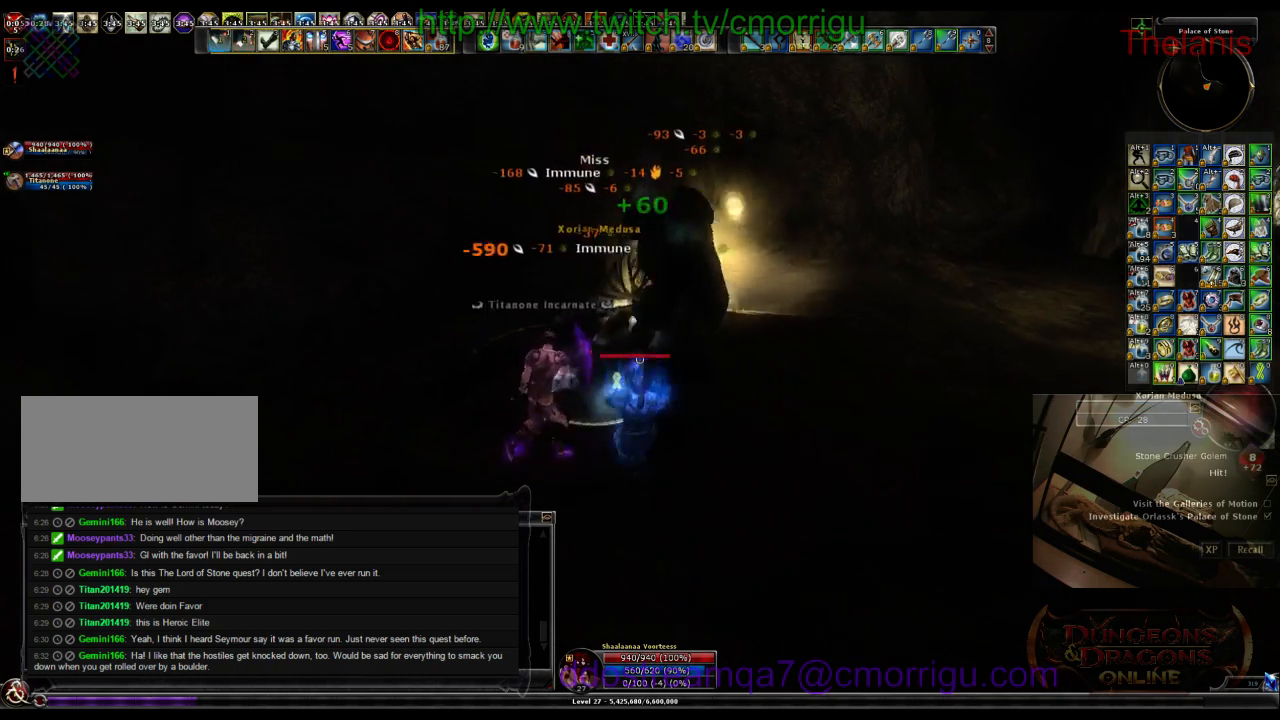
{"keys": ["2"], "events": [[200, "1", "up"], [466, "2", "down"]]}
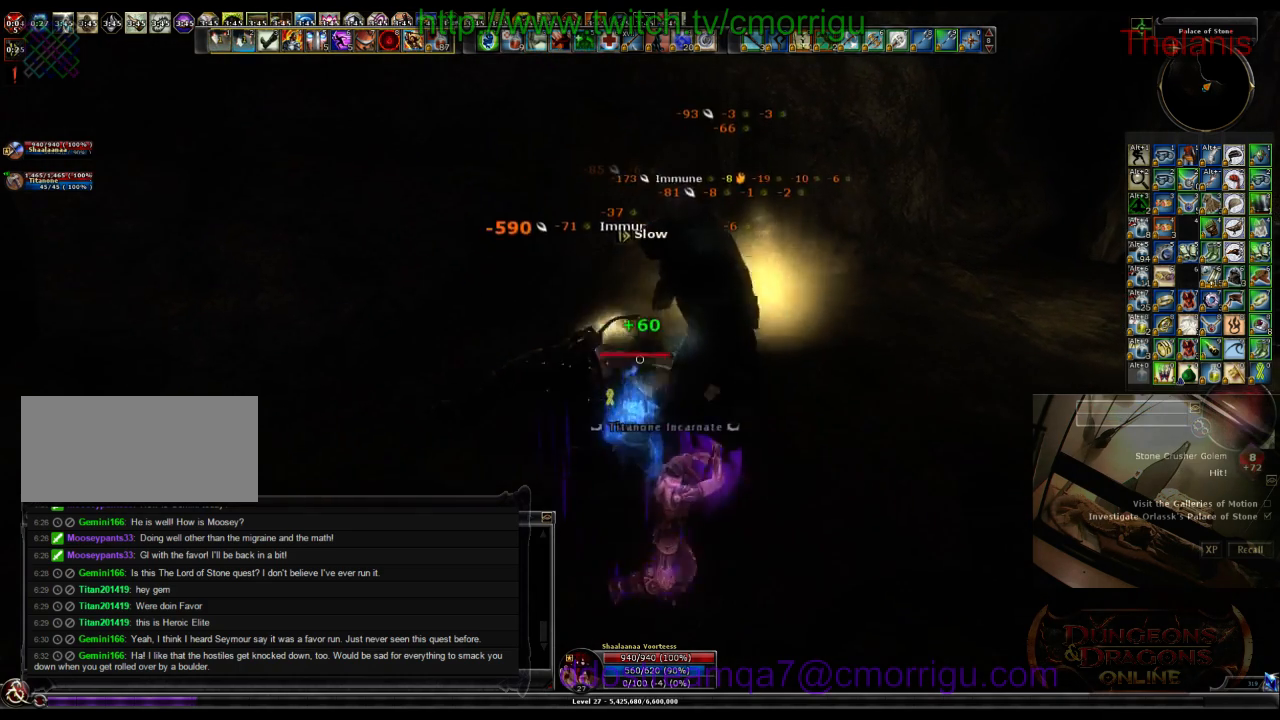
{"keys": ["d", "w"], "events": [[200, "2", "up"], [266, "d", "down"], [400, "w", "down"]]}
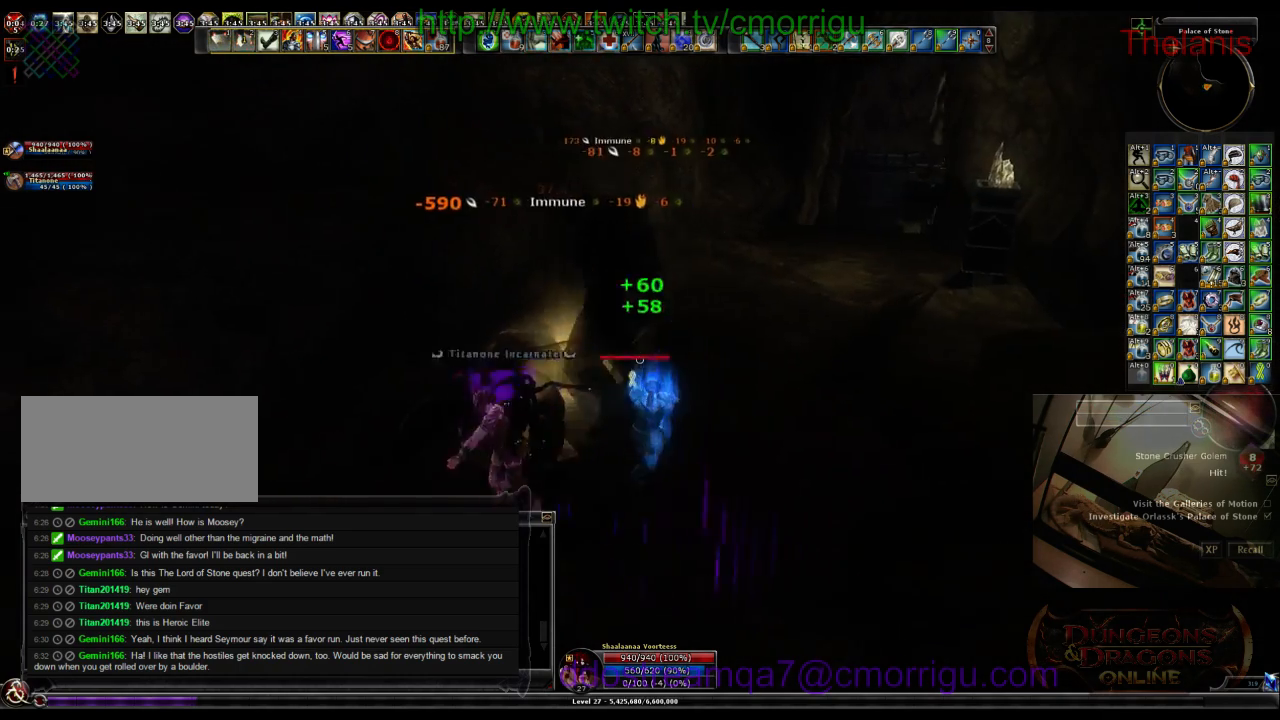
{"keys": ["w"], "events": [[233, "d", "up"]]}
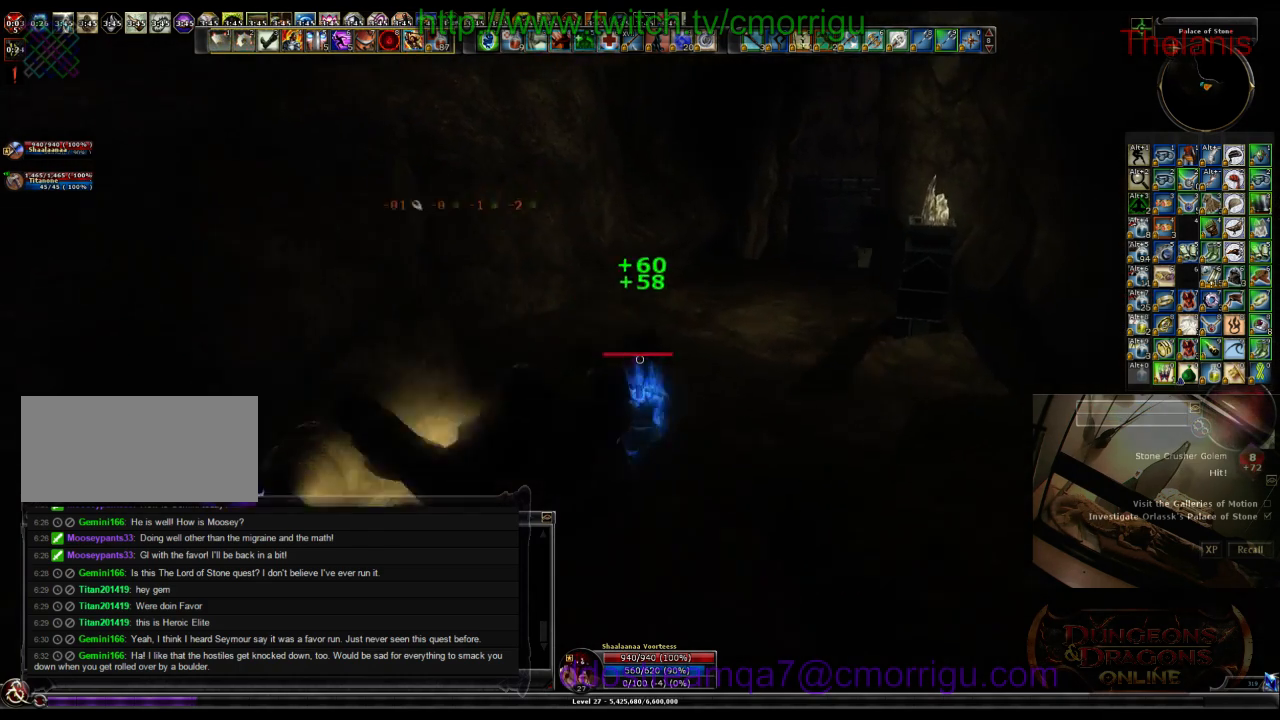
{"keys": ["w"], "events": []}
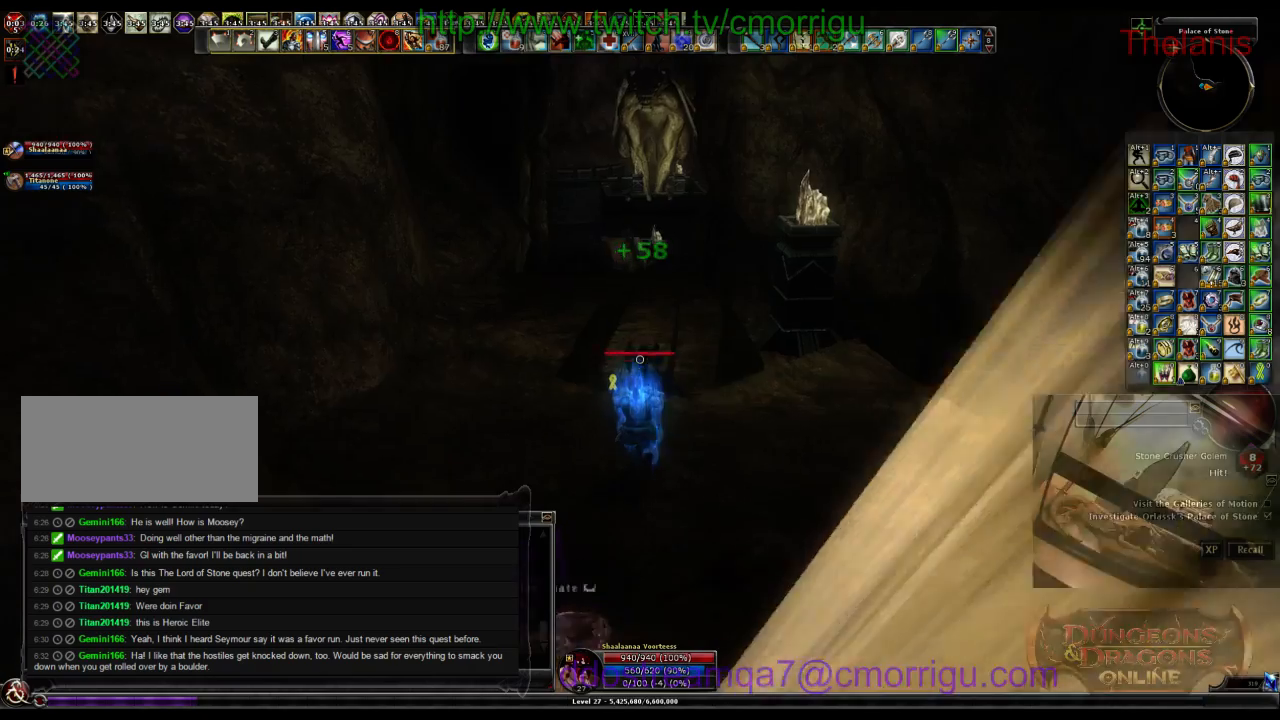
{"keys": ["w"], "events": []}
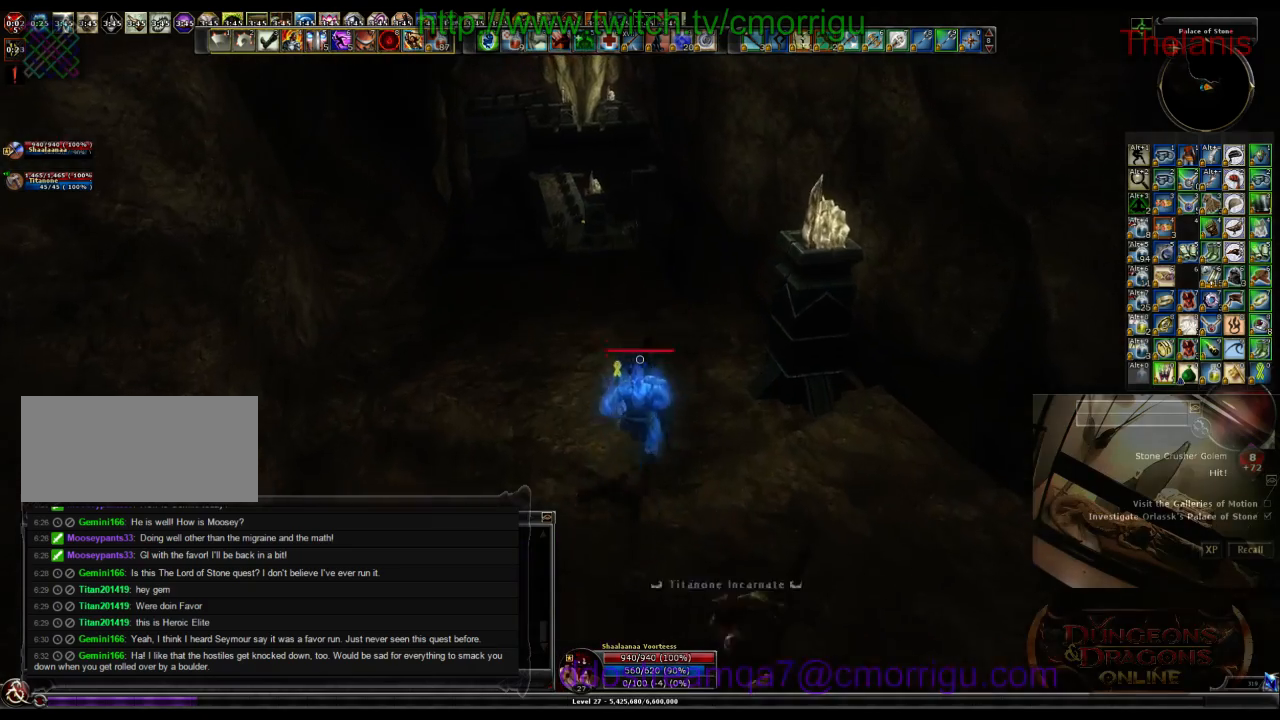
{"keys": ["w"], "events": []}
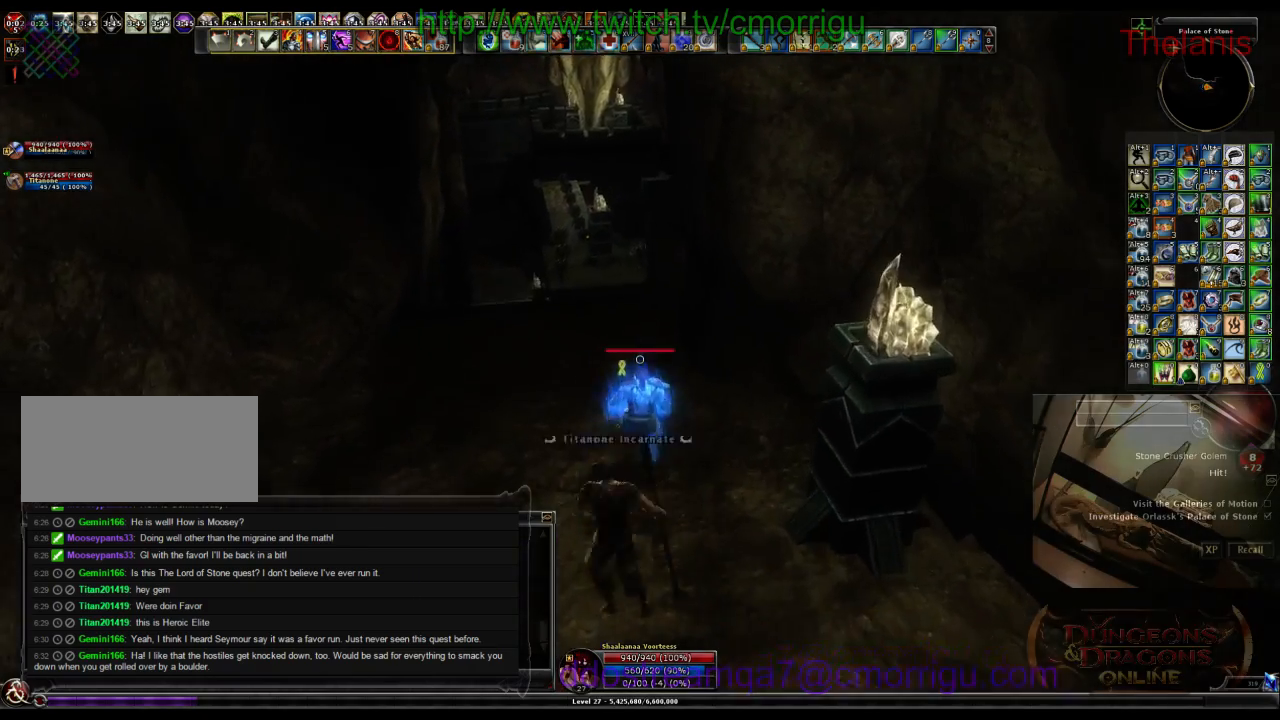
{"keys": ["w"], "events": []}
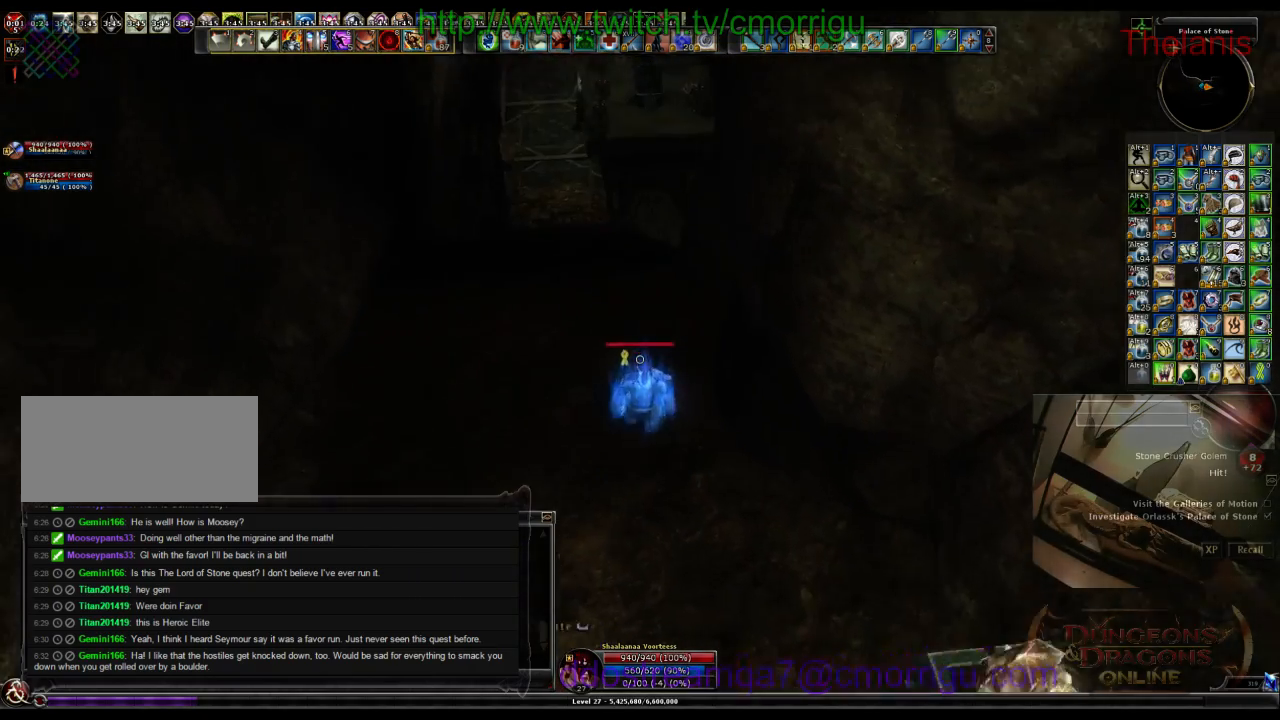
{"keys": ["a", "w"], "events": [[66, "a", "down"]]}
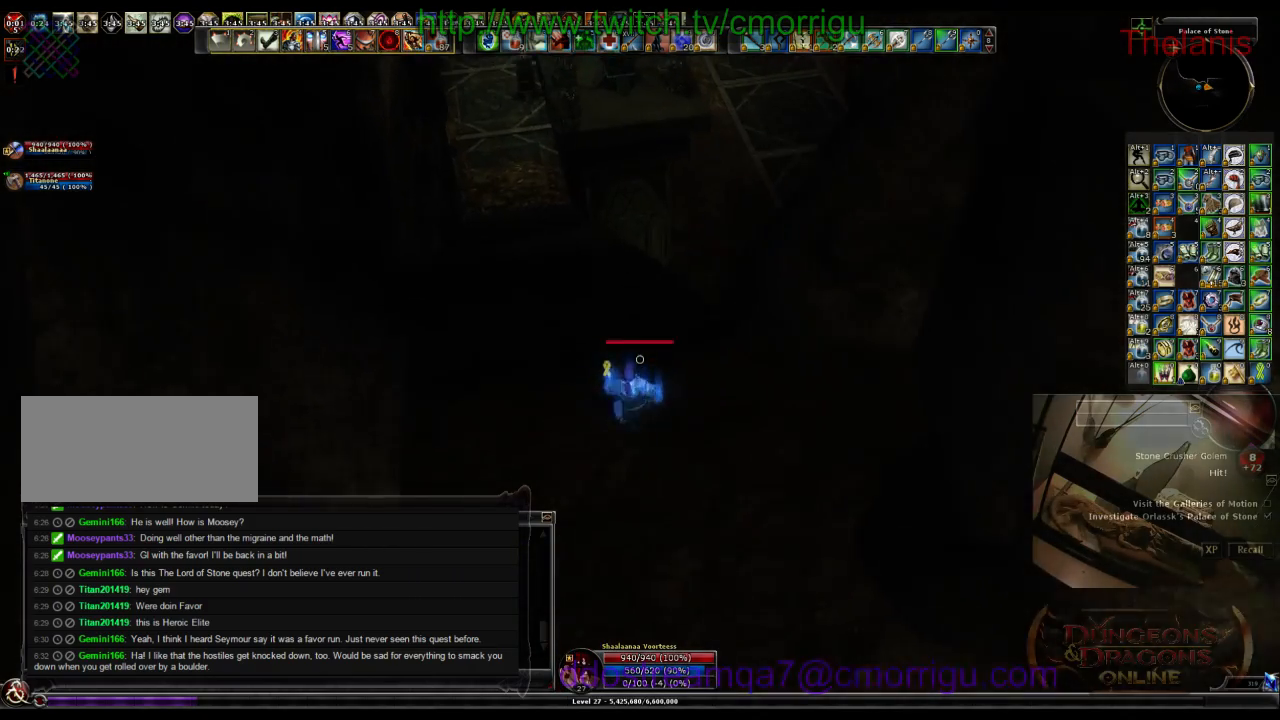
{"keys": ["w"], "events": [[133, "a", "up"]]}
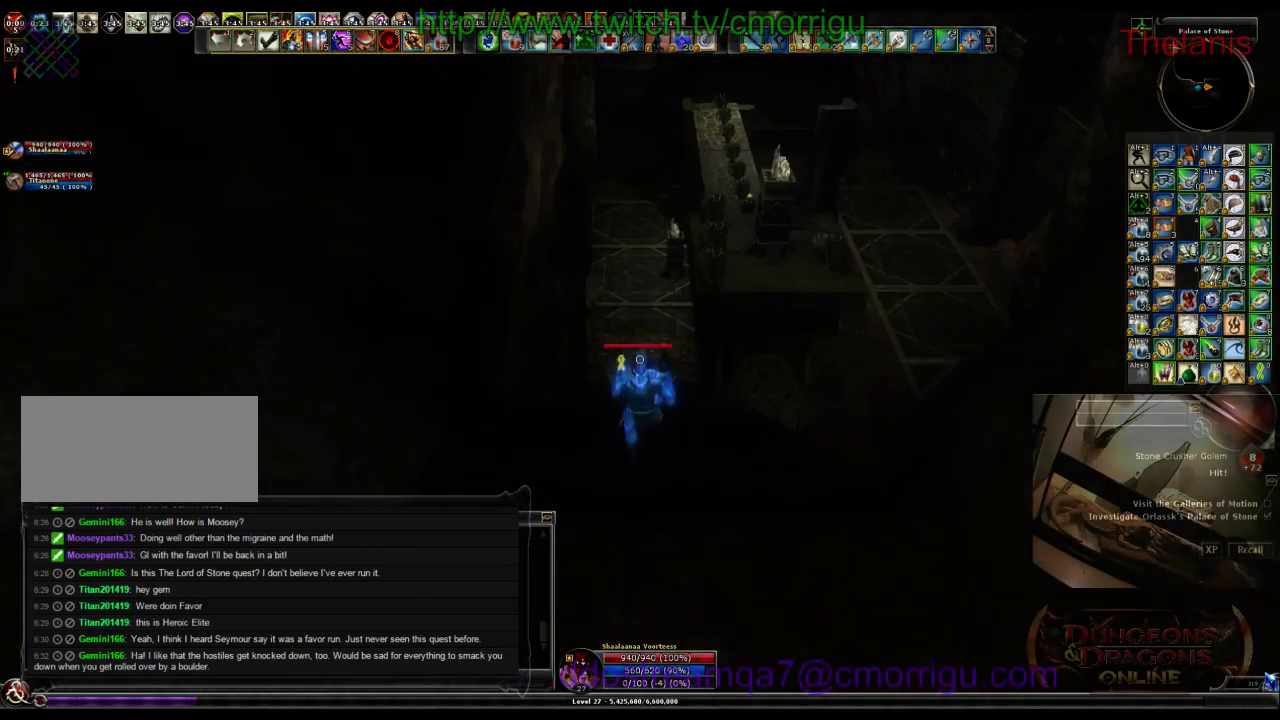
{"keys": ["w"], "events": []}
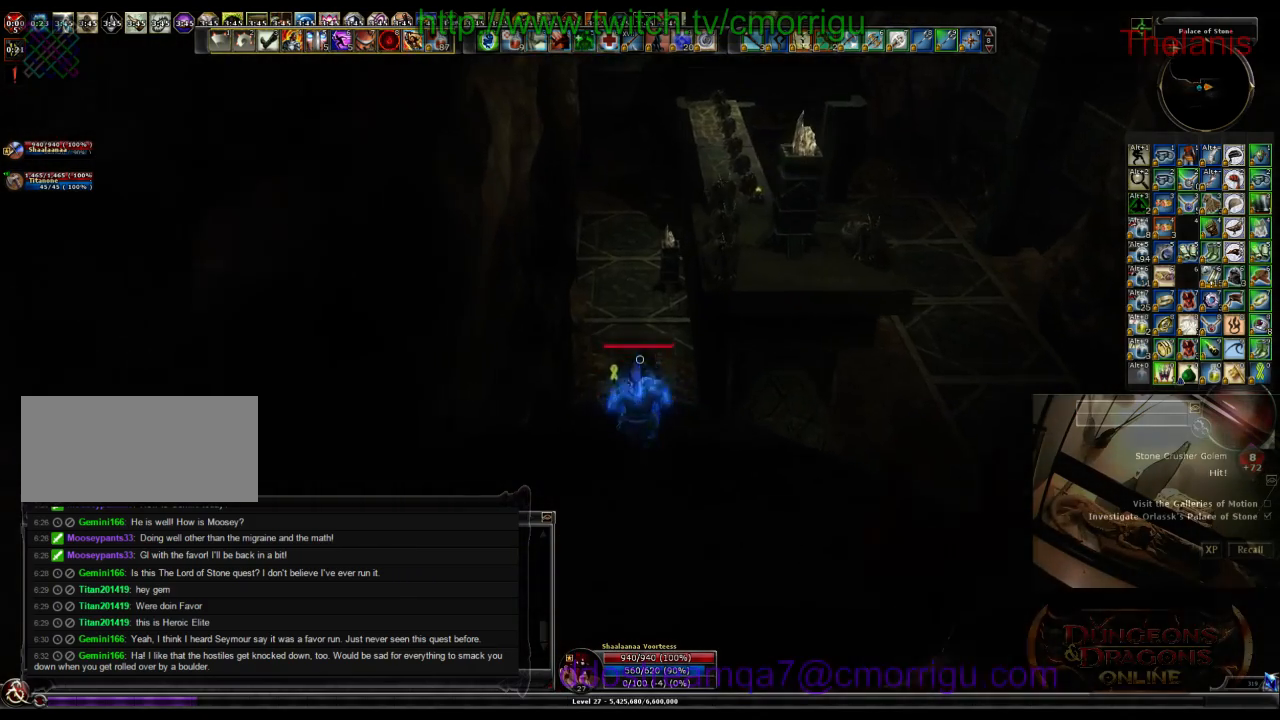
{"keys": ["w"], "events": []}
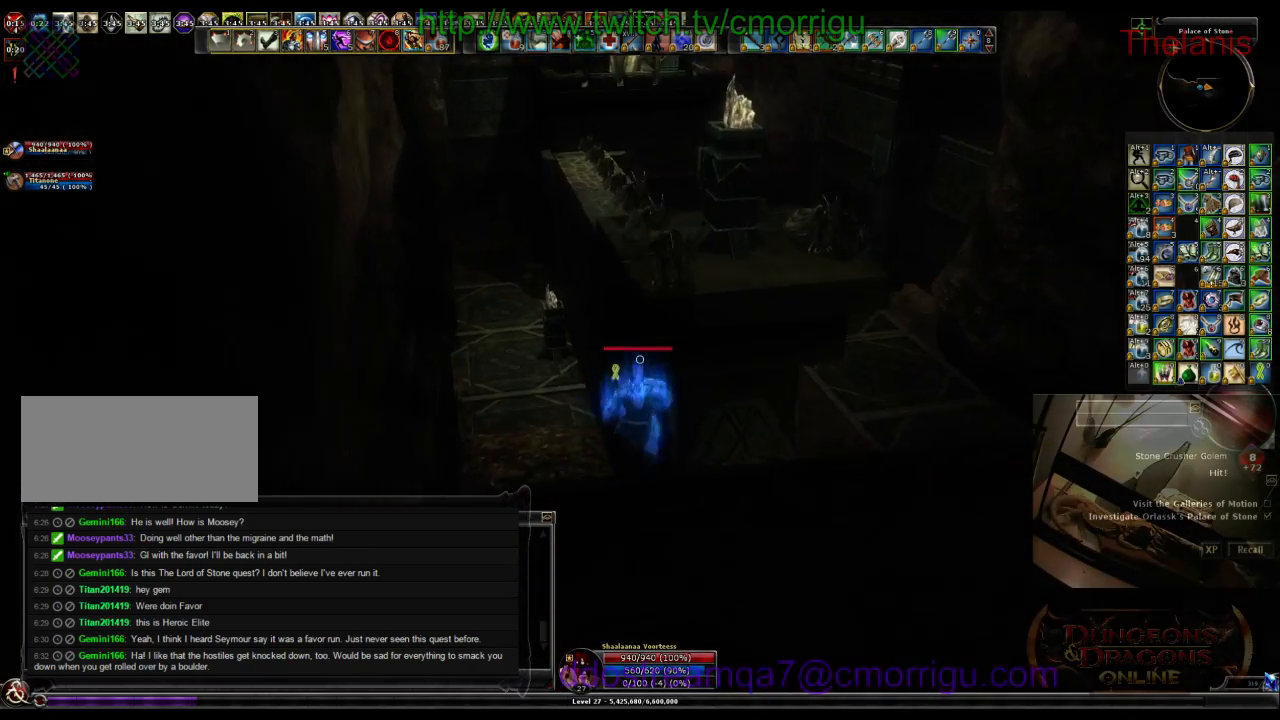
{"keys": ["space", "w"], "events": [[100, "space", "down"]]}
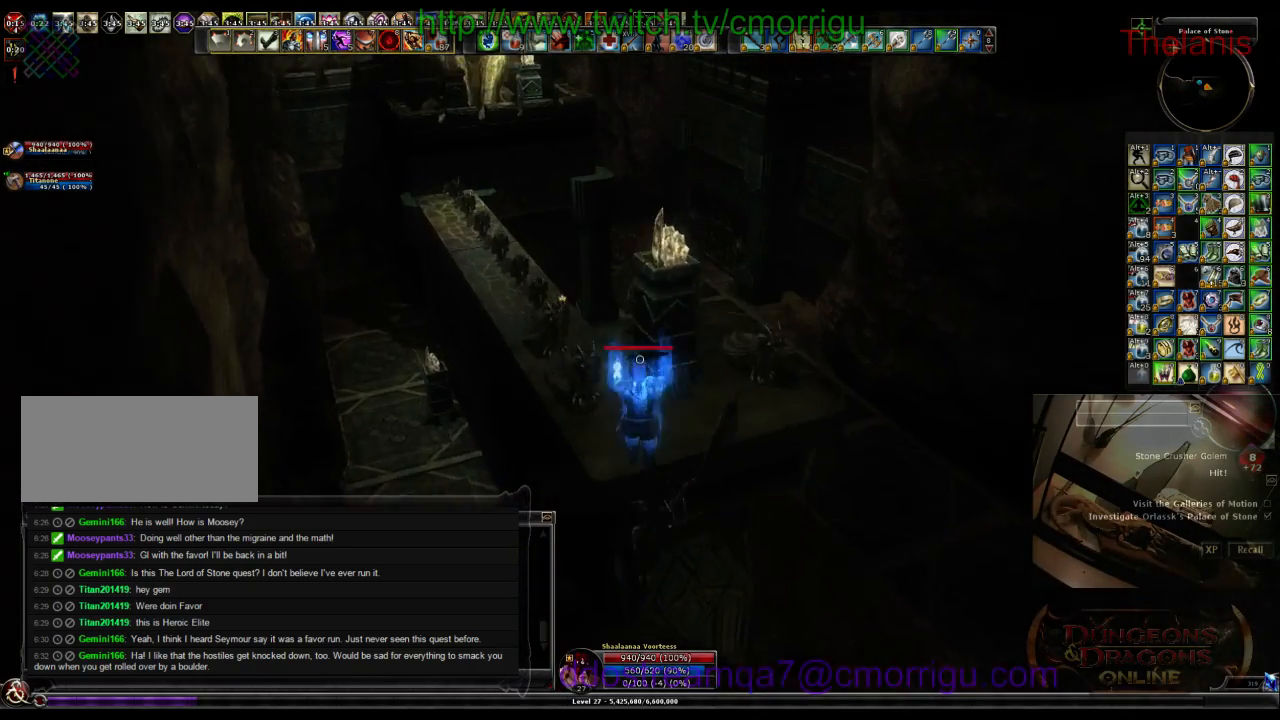
{"keys": ["w"], "events": [[333, "space", "up"]]}
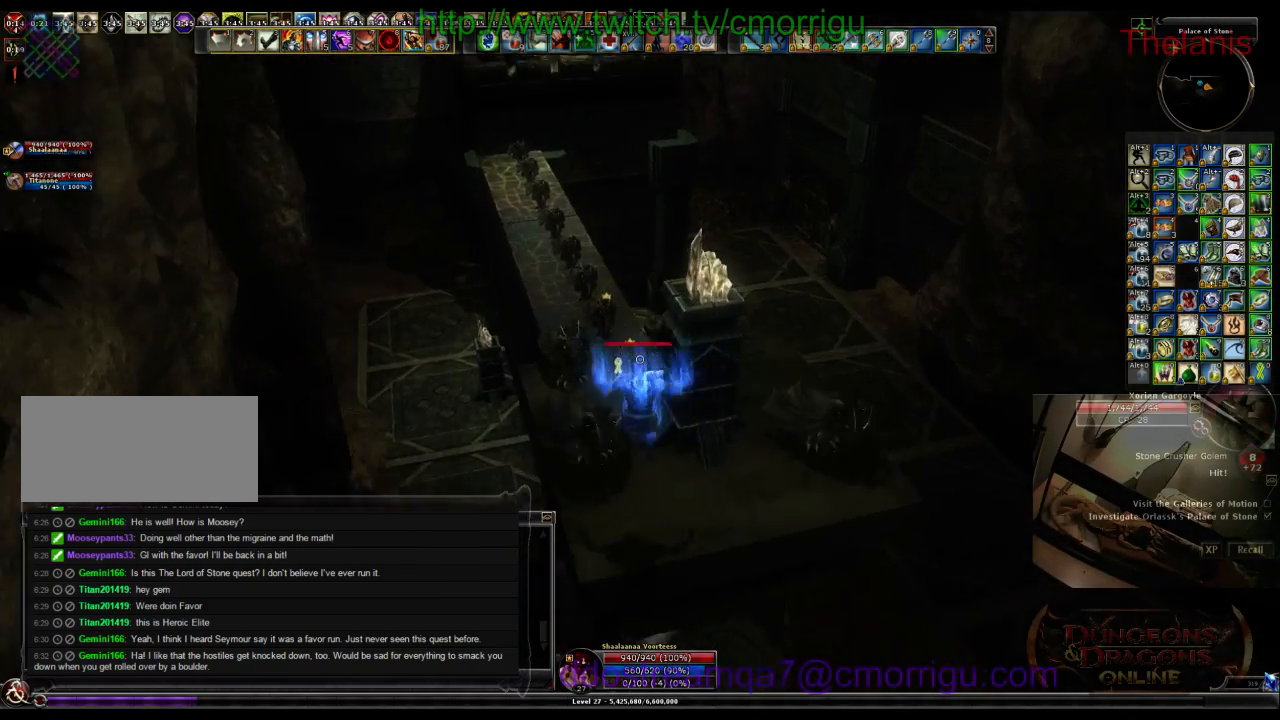
{"keys": ["1"], "events": [[200, "w", "up"], [500, "1", "down"]]}